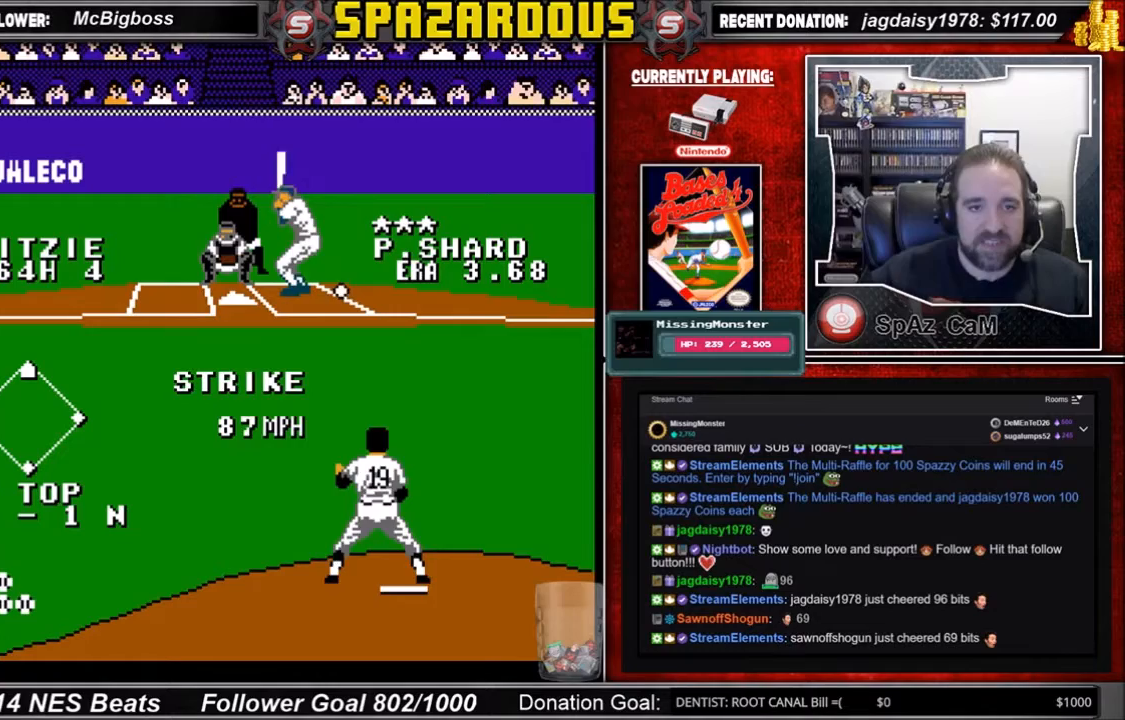
Gameplay with a controller (Nintendo layout); each line is a JSON object with the inputs held at the frame after it. "events" lists button and stick changes between this image and that frame as [ms after this image, input, new state], when the widget could be followed in between. Not read: L3 R3.
{"buttons": ["DPAD_UP"], "events": [[100, "DPAD_UP", "down"], [233, "A", "down"], [333, "A", "up"], [400, "A", "down"], [433, "A", "up"]]}
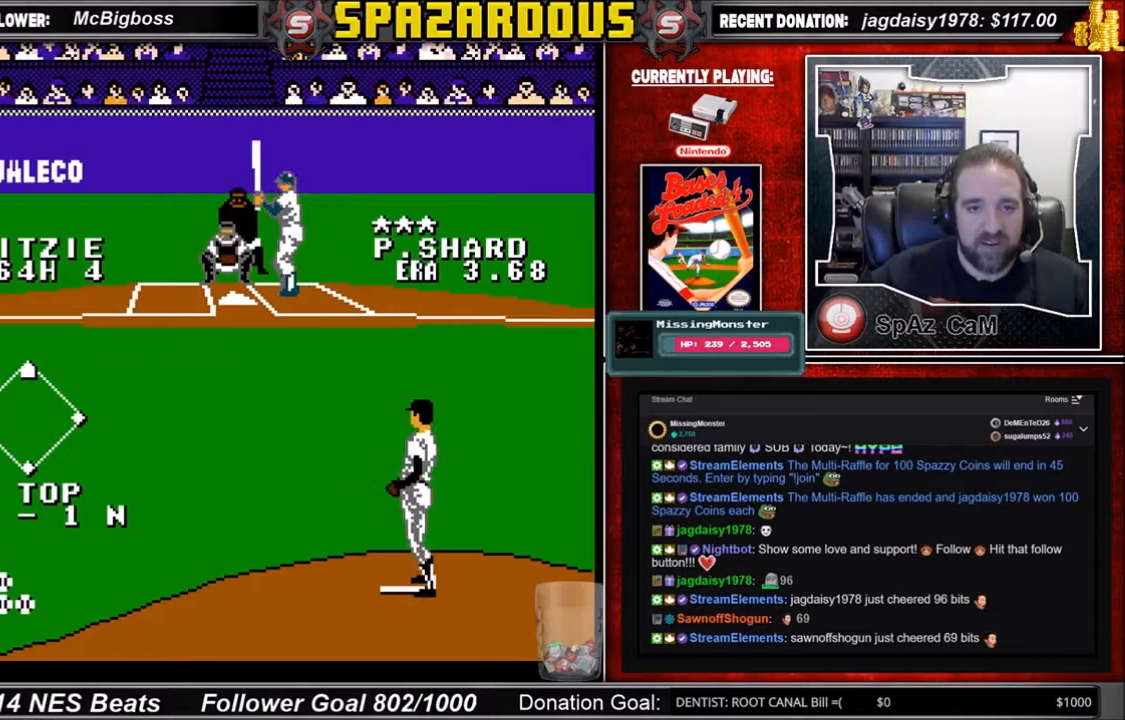
{"buttons": ["DPAD_DOWN", "DPAD_LEFT"], "events": [[34, "A", "down"], [67, "A", "up"], [167, "A", "down"], [200, "A", "up"], [234, "DPAD_UP", "up"], [501, "DPAD_DOWN", "down"], [501, "DPAD_LEFT", "down"]]}
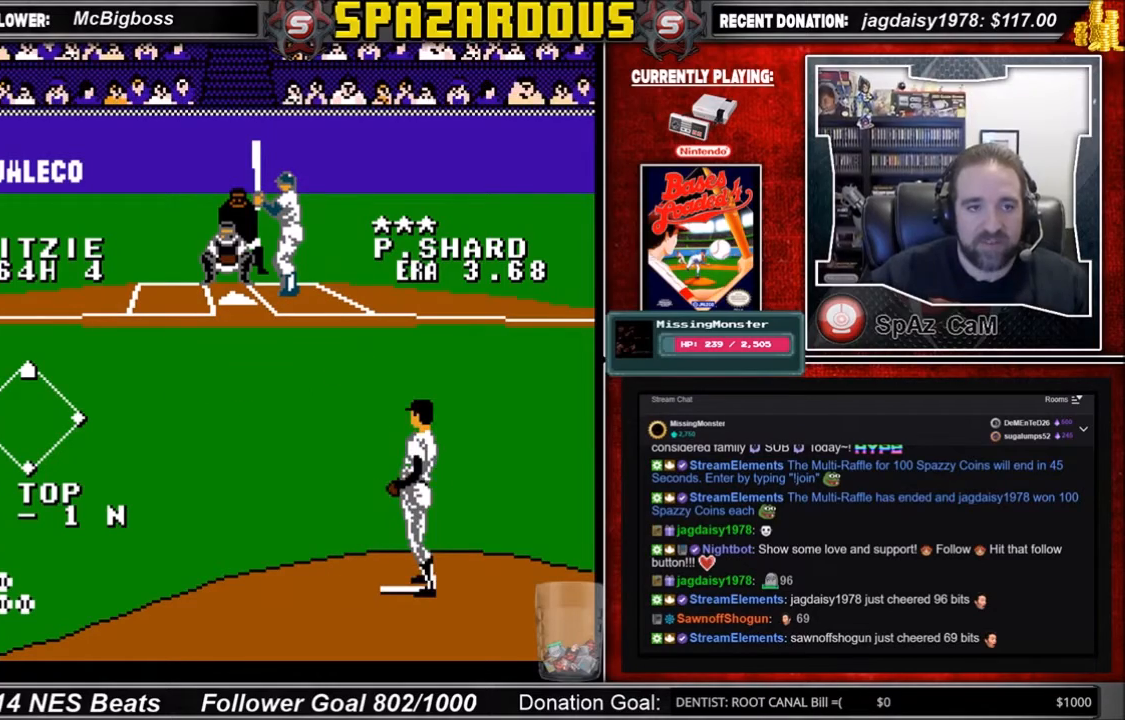
{"buttons": ["DPAD_DOWN", "DPAD_LEFT"], "events": [[167, "A", "down"], [233, "A", "up"], [367, "A", "down"], [400, "A", "up"]]}
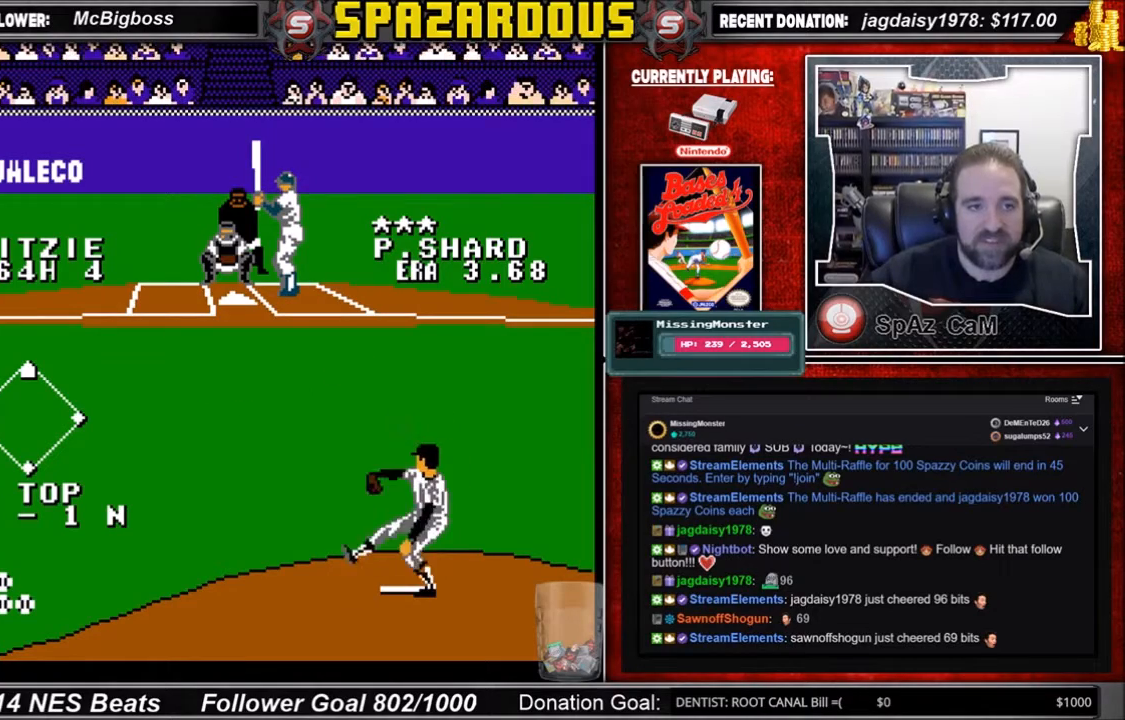
{"buttons": ["A", "DPAD_DOWN", "DPAD_LEFT"], "events": [[34, "A", "down"], [67, "A", "up"], [100, "A", "down"], [234, "A", "up"], [367, "A", "down"], [401, "A", "up"], [501, "A", "down"]]}
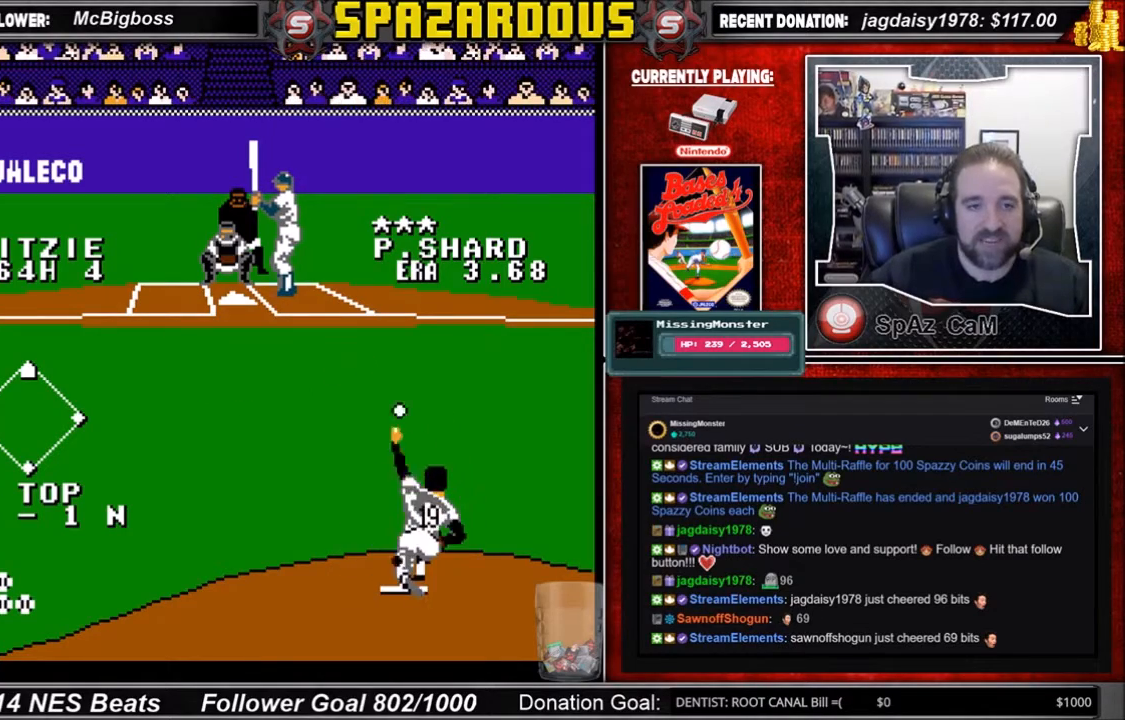
{"buttons": ["DPAD_DOWN", "DPAD_LEFT"], "events": [[66, "A", "up"], [100, "A", "down"], [200, "A", "up"], [233, "A", "down"], [333, "A", "up"], [367, "A", "down"], [433, "A", "up"]]}
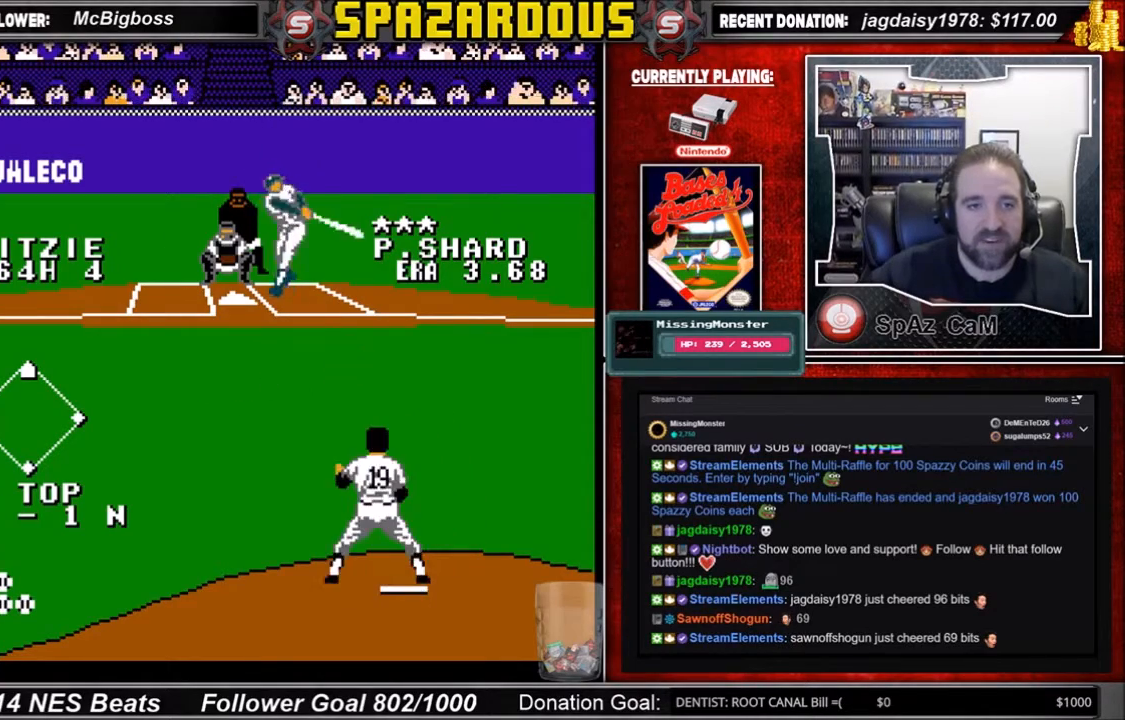
{"buttons": [], "events": [[34, "DPAD_DOWN", "up"], [34, "DPAD_LEFT", "up"]]}
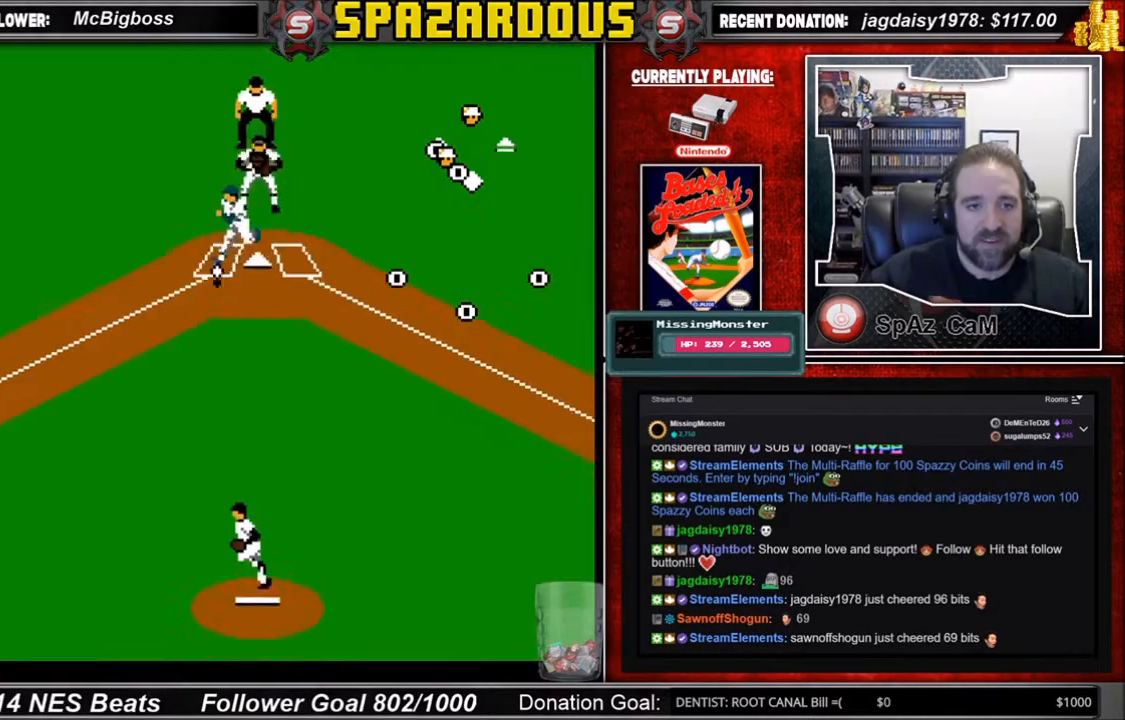
{"buttons": ["DPAD_UP", "DPAD_LEFT"], "events": [[166, "DPAD_DOWN", "down"], [166, "DPAD_RIGHT", "down"], [233, "DPAD_LEFT", "down"], [233, "DPAD_RIGHT", "up"], [267, "DPAD_DOWN", "up"], [367, "DPAD_DOWN", "down"], [400, "DPAD_DOWN", "up"], [433, "DPAD_UP", "down"]]}
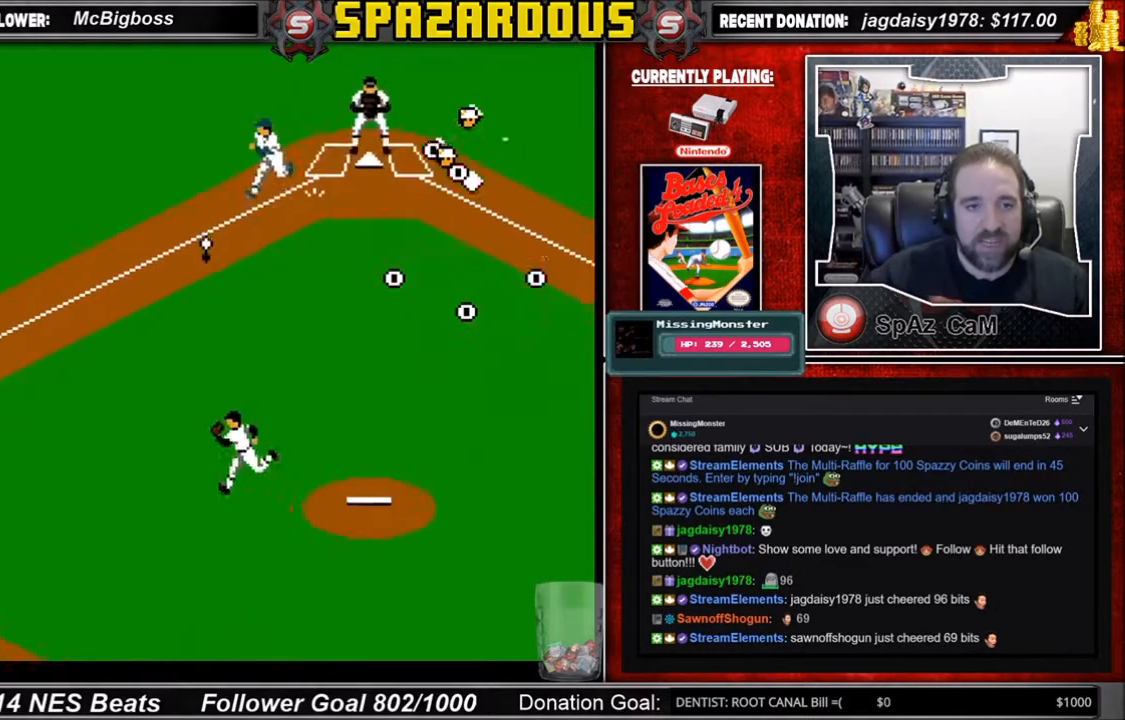
{"buttons": ["DPAD_LEFT"], "events": [[34, "DPAD_UP", "up"]]}
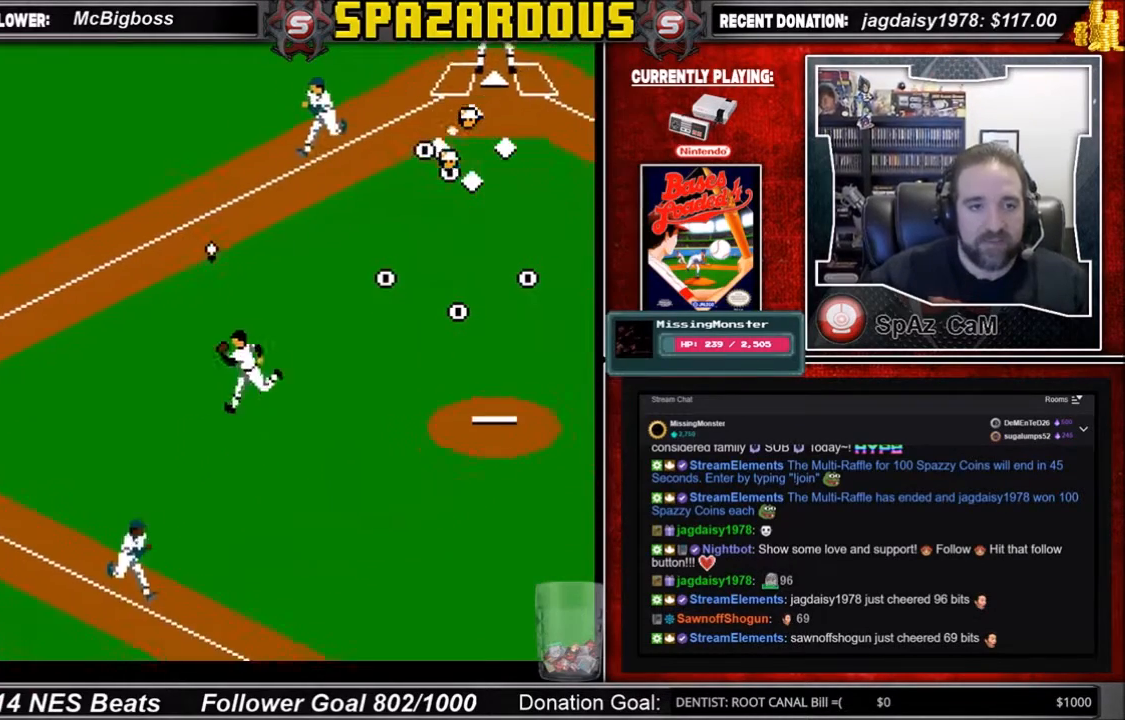
{"buttons": ["DPAD_LEFT"], "events": []}
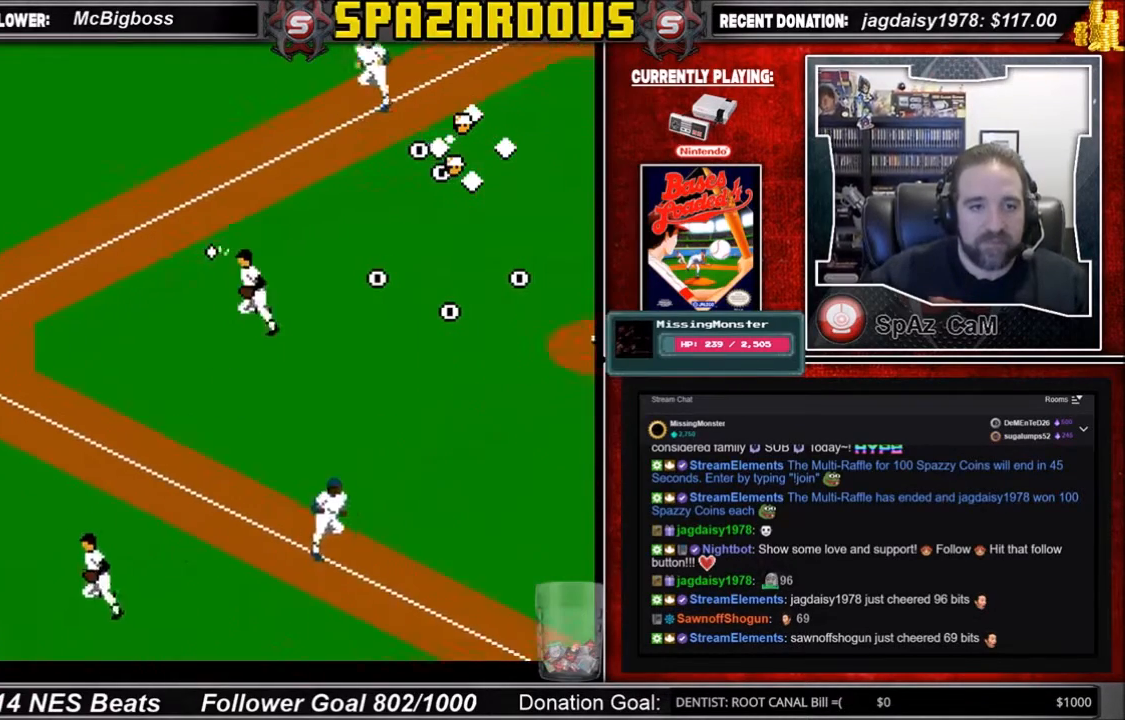
{"buttons": ["DPAD_LEFT"], "events": [[234, "B", "down"], [300, "B", "up"], [300, "DPAD_DOWN", "down"], [367, "B", "down"], [467, "B", "up"], [467, "DPAD_DOWN", "up"]]}
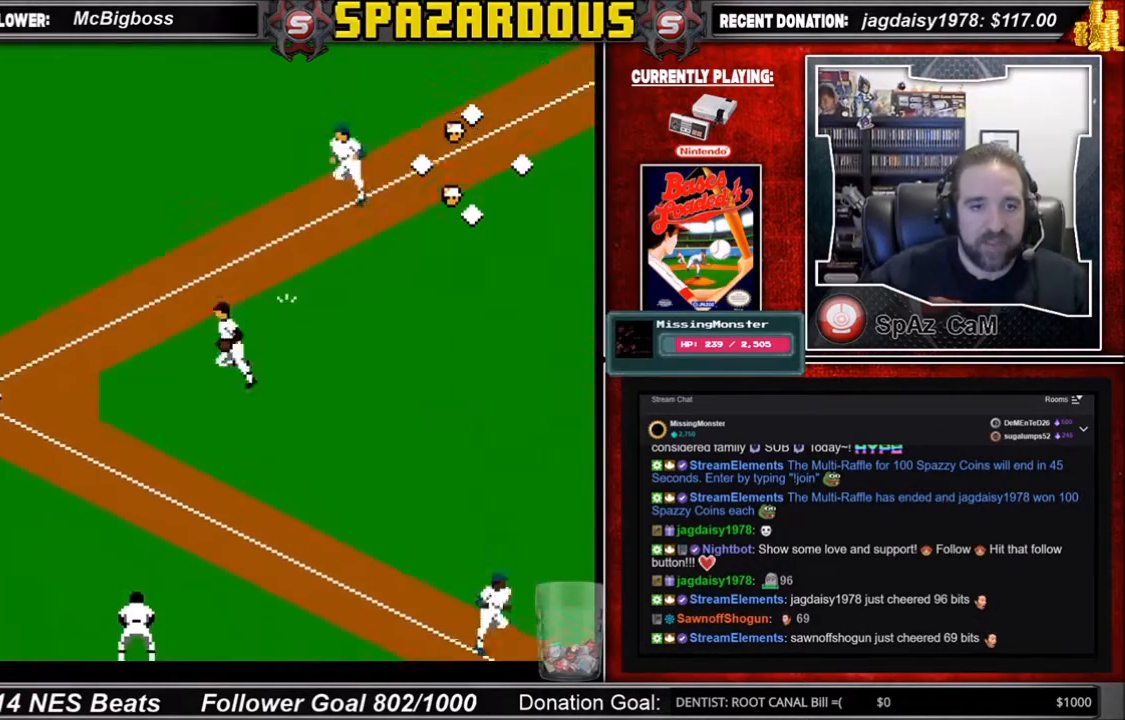
{"buttons": [], "events": [[400, "DPAD_LEFT", "up"]]}
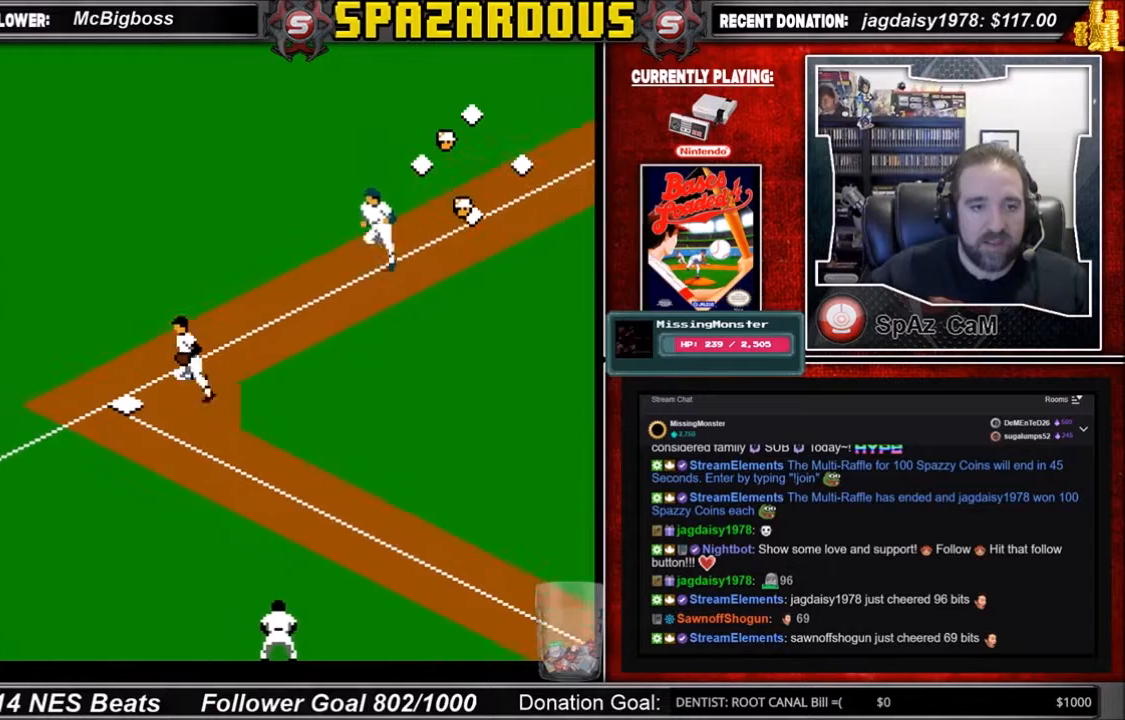
{"buttons": [], "events": []}
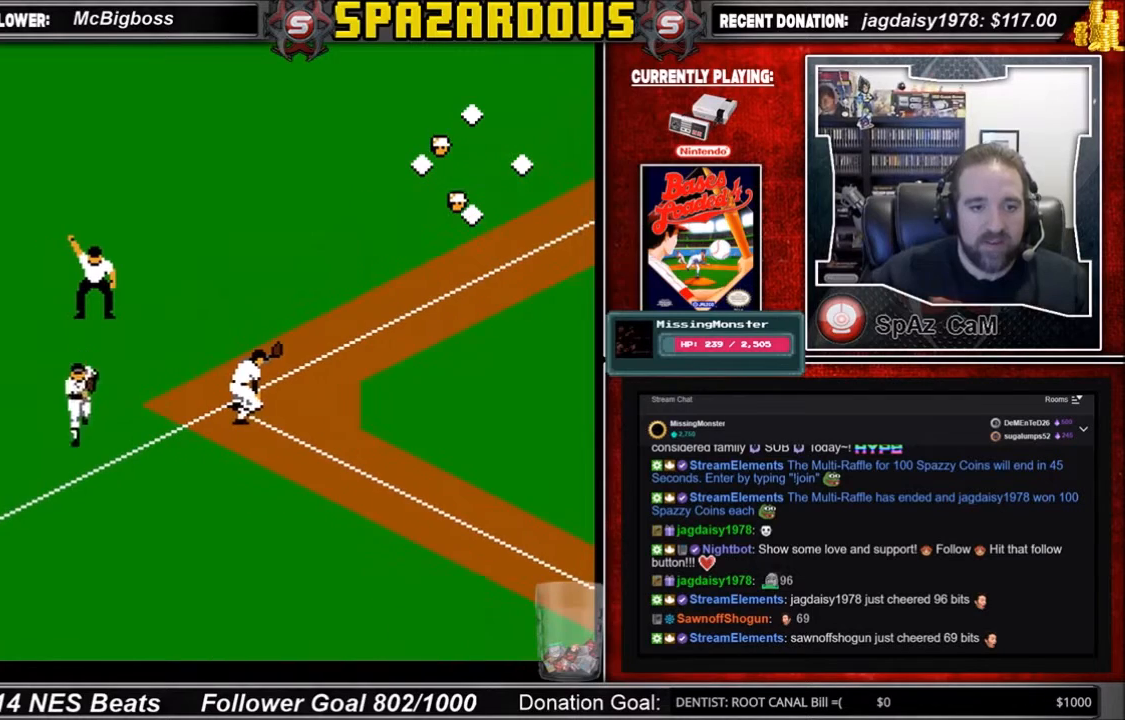
{"buttons": ["A", "DPAD_DOWN"], "events": [[233, "DPAD_DOWN", "down"], [367, "A", "down"]]}
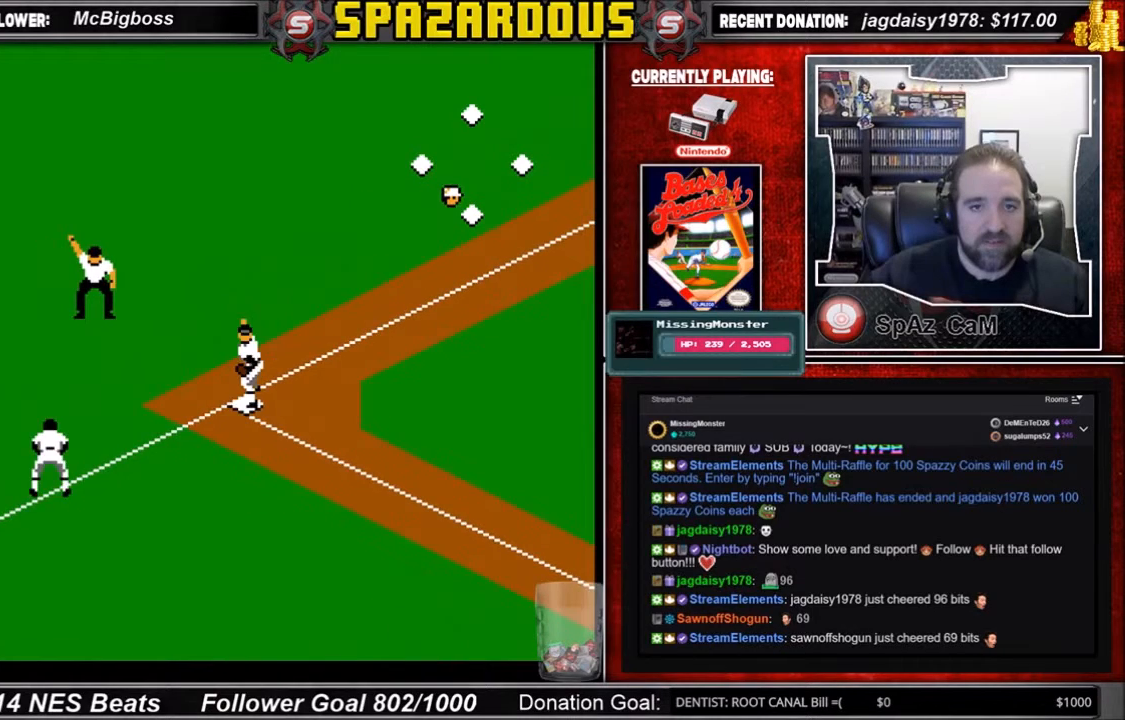
{"buttons": [], "events": [[34, "A", "up"], [200, "DPAD_DOWN", "up"]]}
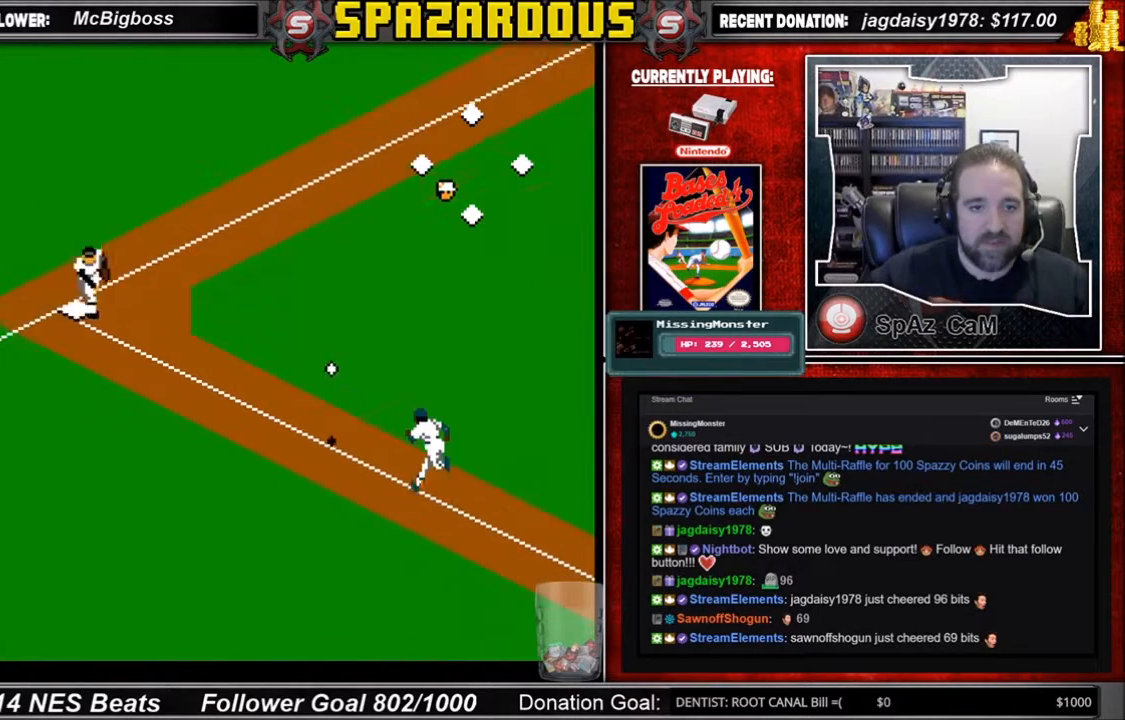
{"buttons": [], "events": []}
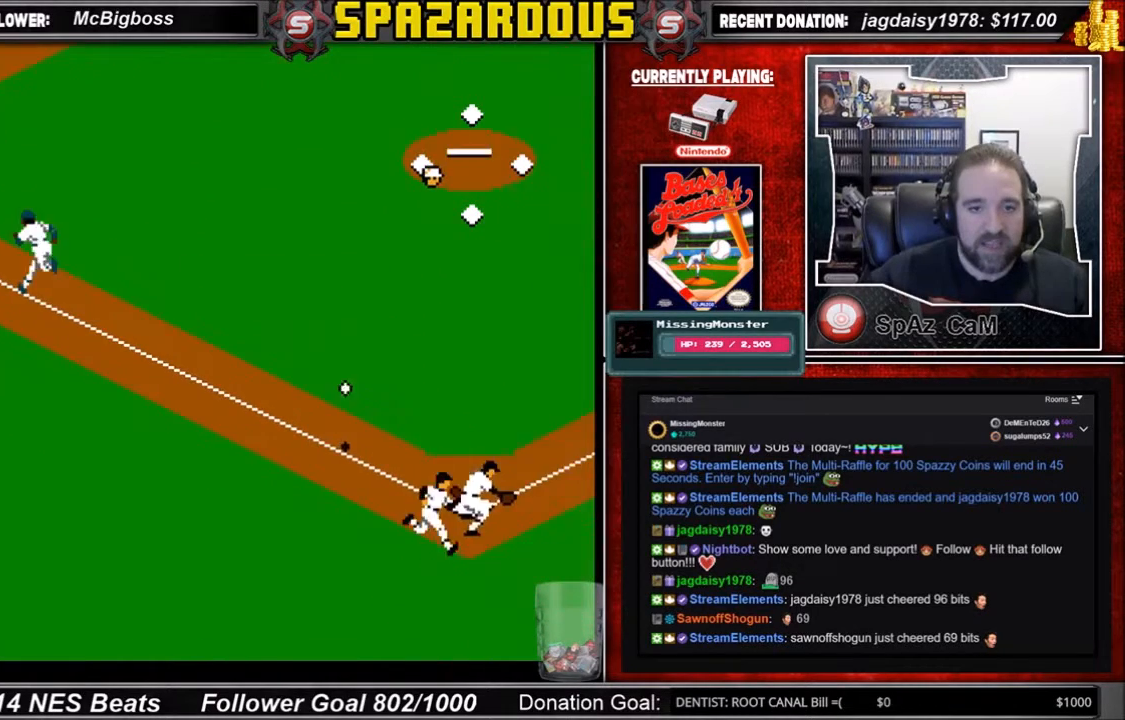
{"buttons": ["DPAD_LEFT"], "events": [[300, "DPAD_LEFT", "down"]]}
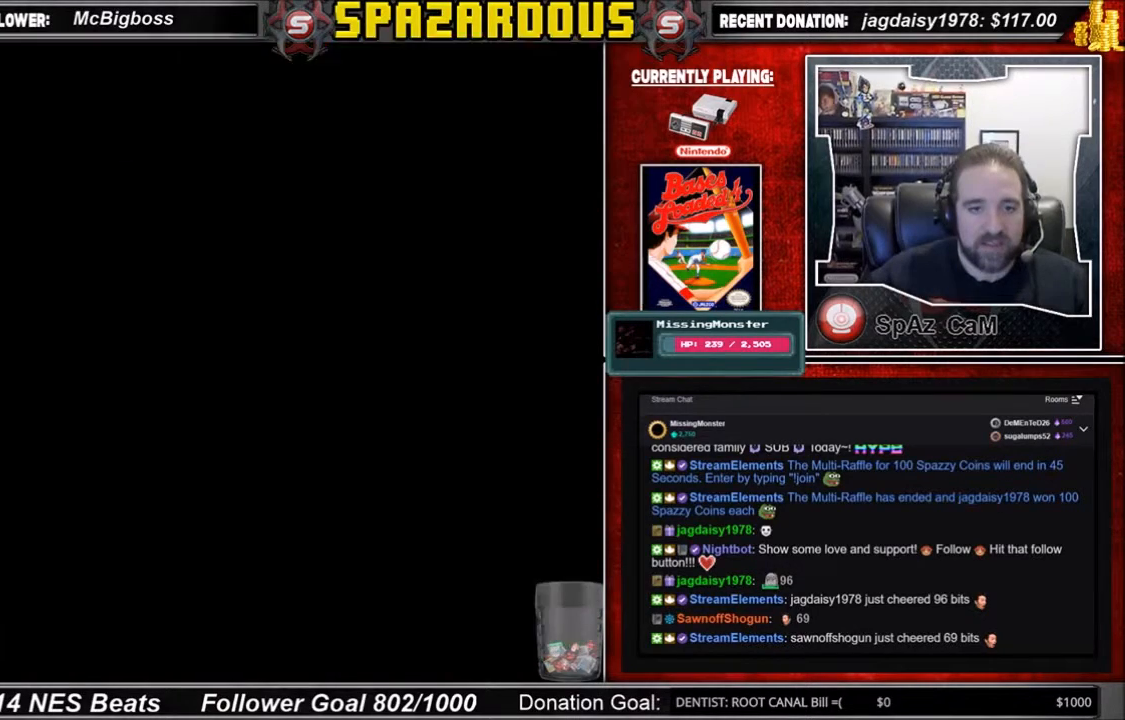
{"buttons": [], "events": [[300, "DPAD_LEFT", "up"]]}
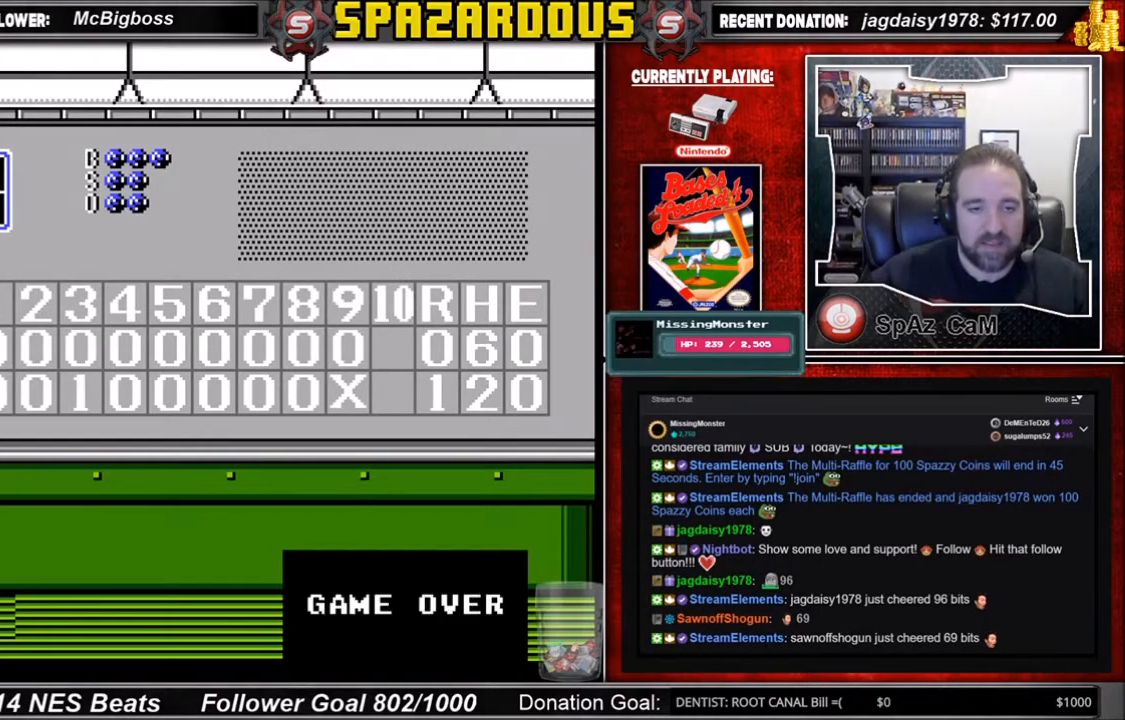
{"buttons": [], "events": []}